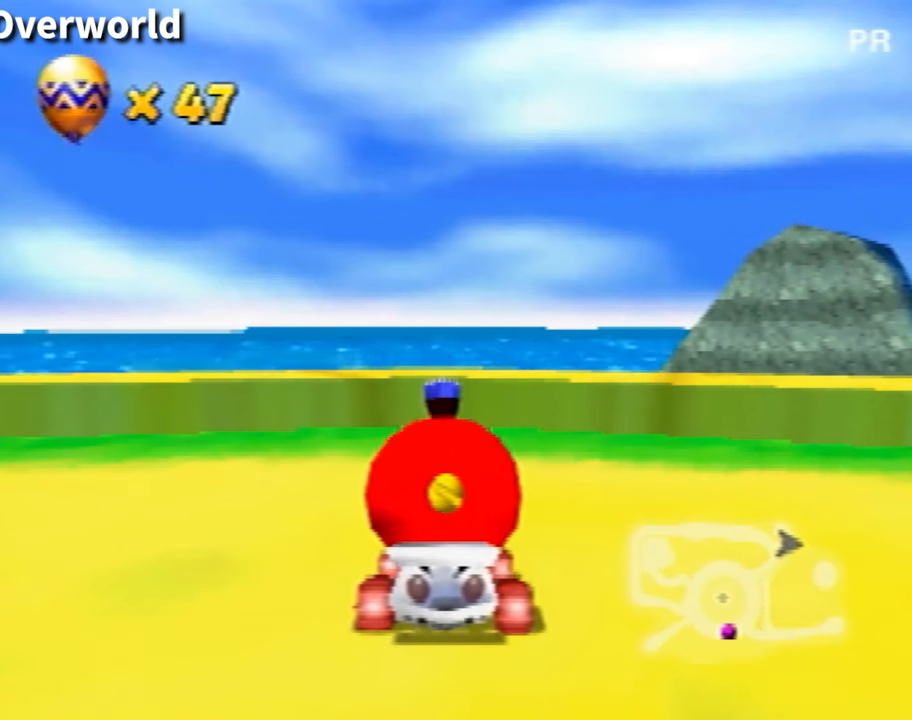
Gameplay with a controller (Nintendo layout); each line is a JSON object with the inputs held at the frame after it. "events" lists button and stick changes between this image and that frame as [ms after this image, input, new state], when the widget could be followed in between. Not read: L3 R3 Z.
{"buttons": [], "left_stick": "down-right", "events": [[434, "left_stick", "down-right"]]}
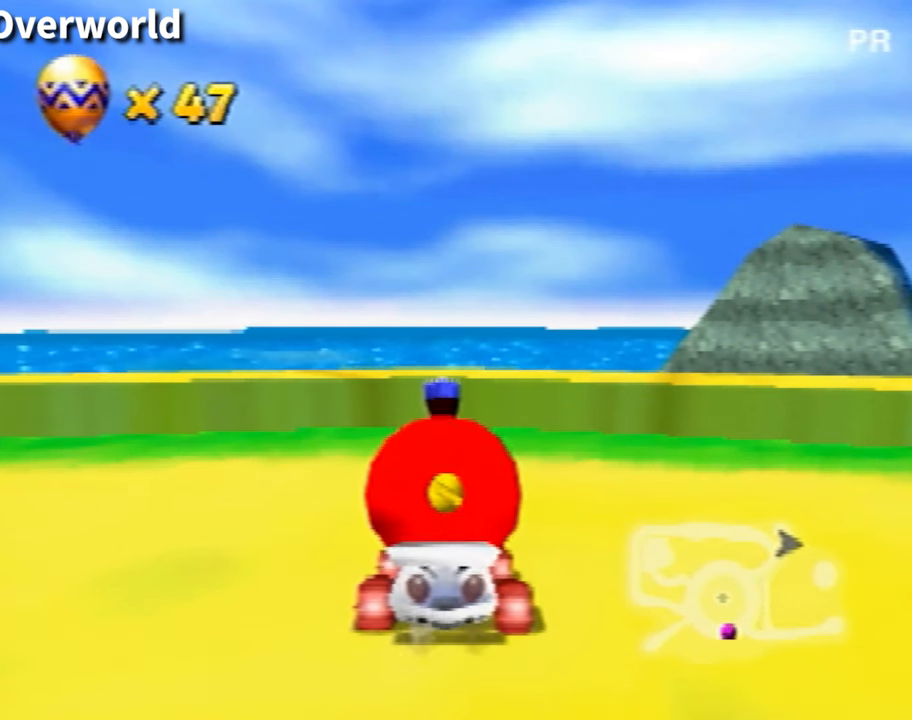
{"buttons": ["B"], "left_stick": "down-right", "events": [[67, "B", "down"]]}
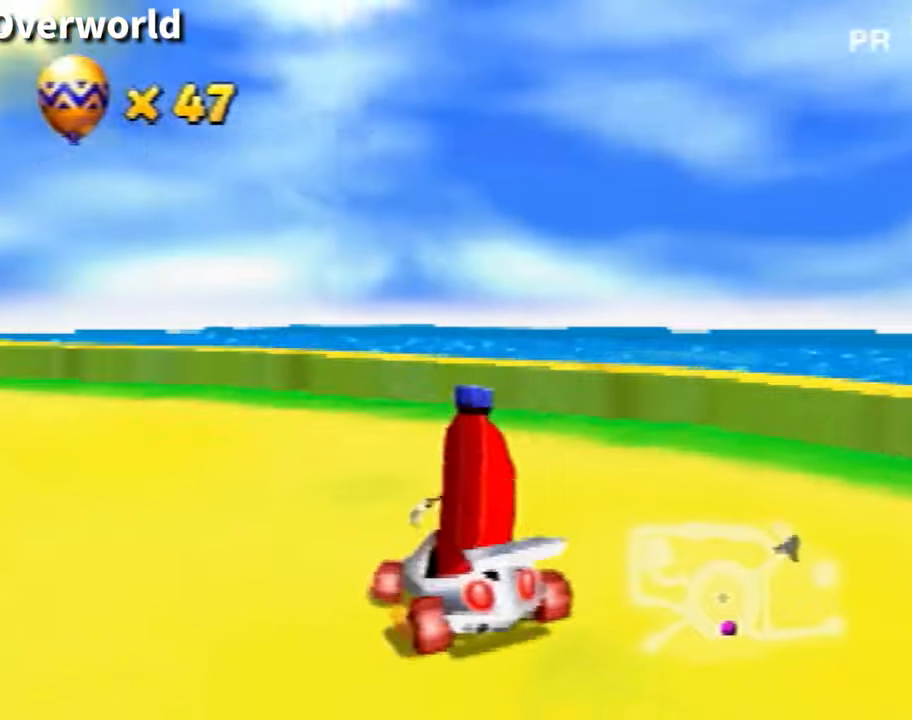
{"buttons": [], "left_stick": "center", "events": [[134, "B", "up"], [134, "left_stick", "center"]]}
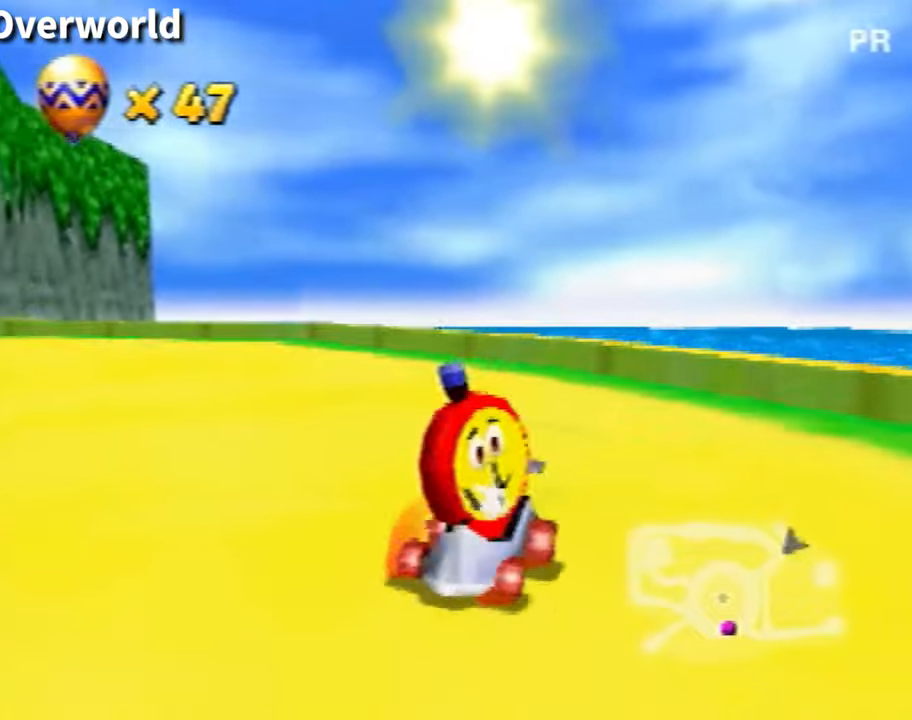
{"buttons": ["A"], "left_stick": "center", "events": [[467, "A", "down"]]}
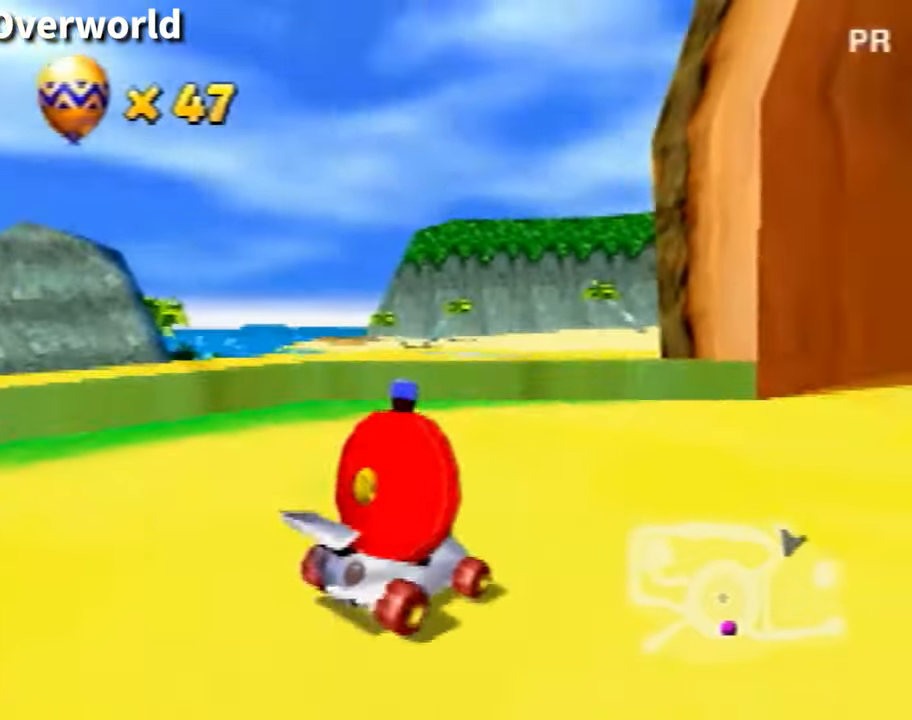
{"buttons": ["A"], "left_stick": "right", "events": [[167, "left_stick", "right"]]}
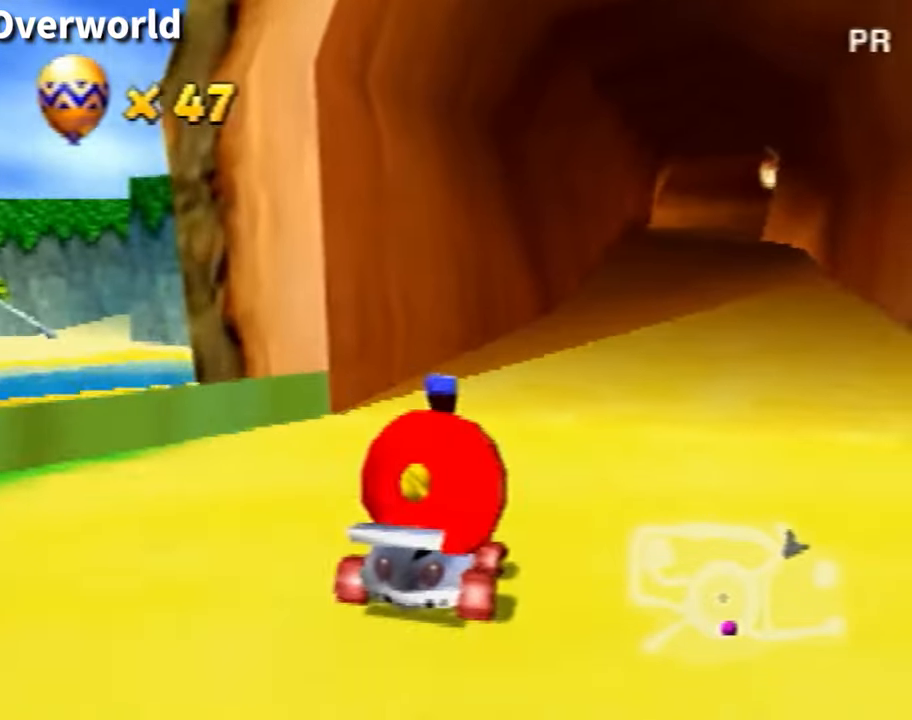
{"buttons": ["A"], "left_stick": "right", "events": [[300, "left_stick", "up-left"], [467, "left_stick", "right"]]}
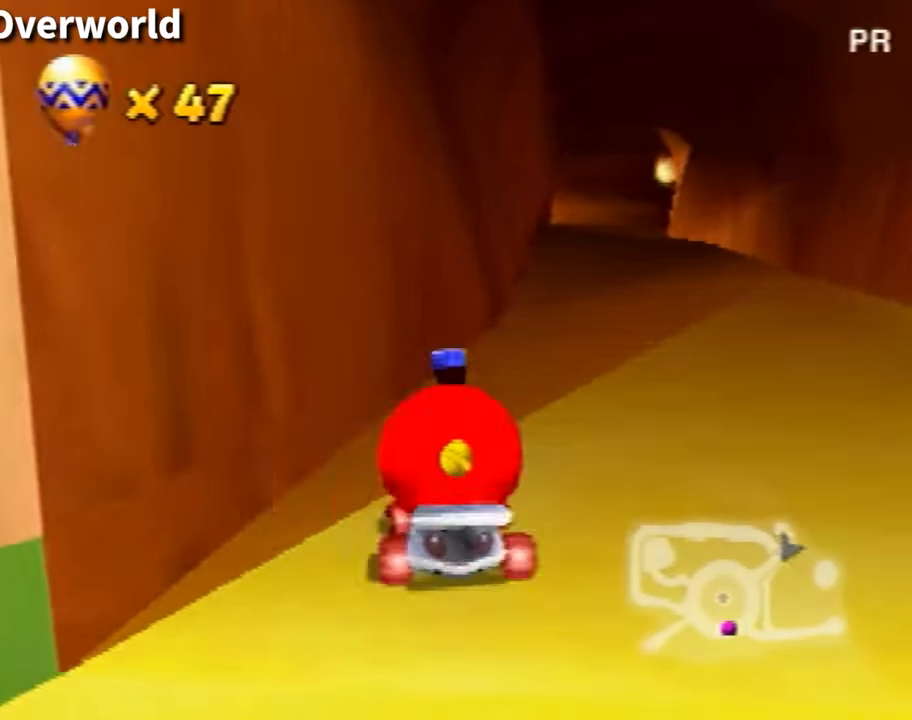
{"buttons": [], "left_stick": "right", "events": [[368, "left_stick", "center"], [401, "A", "up"], [468, "left_stick", "right"]]}